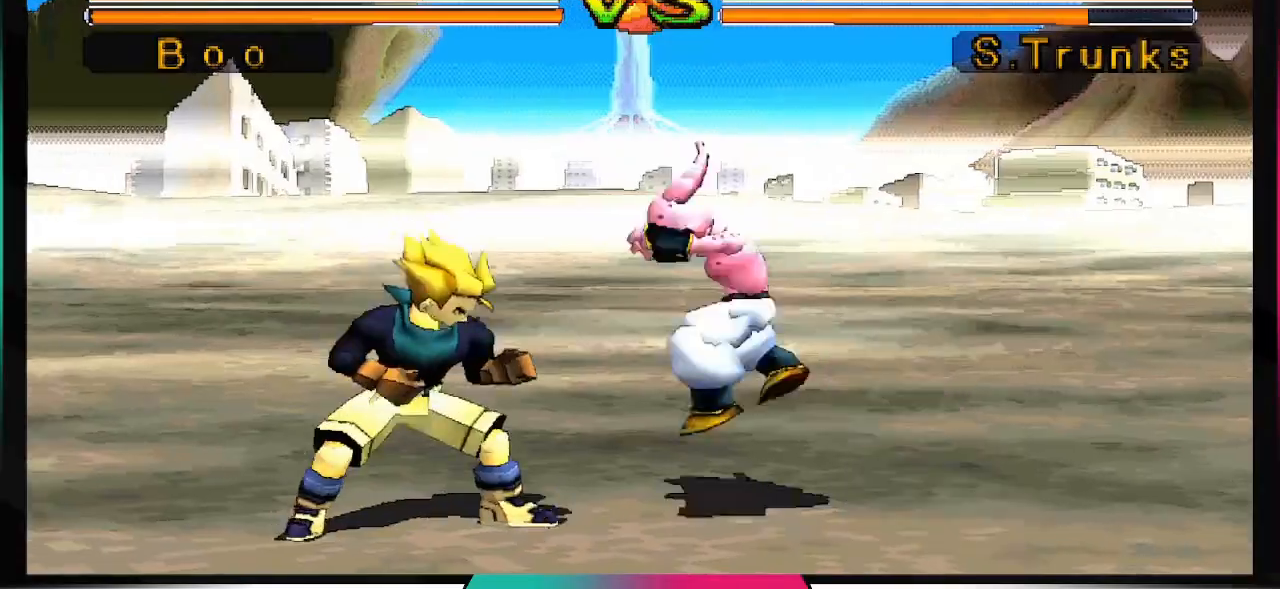
Gameplay with a controller (PlayStation layout); each line is a JSON object with the inputs held at the frame after it. "events" lists button and stick changes between this image and that frame as [ms after this image, input, new state], when the widget could be followed in between. Not read: L3 R3.
{"buttons": [], "left_stick": "center", "right_stick": "center", "events": []}
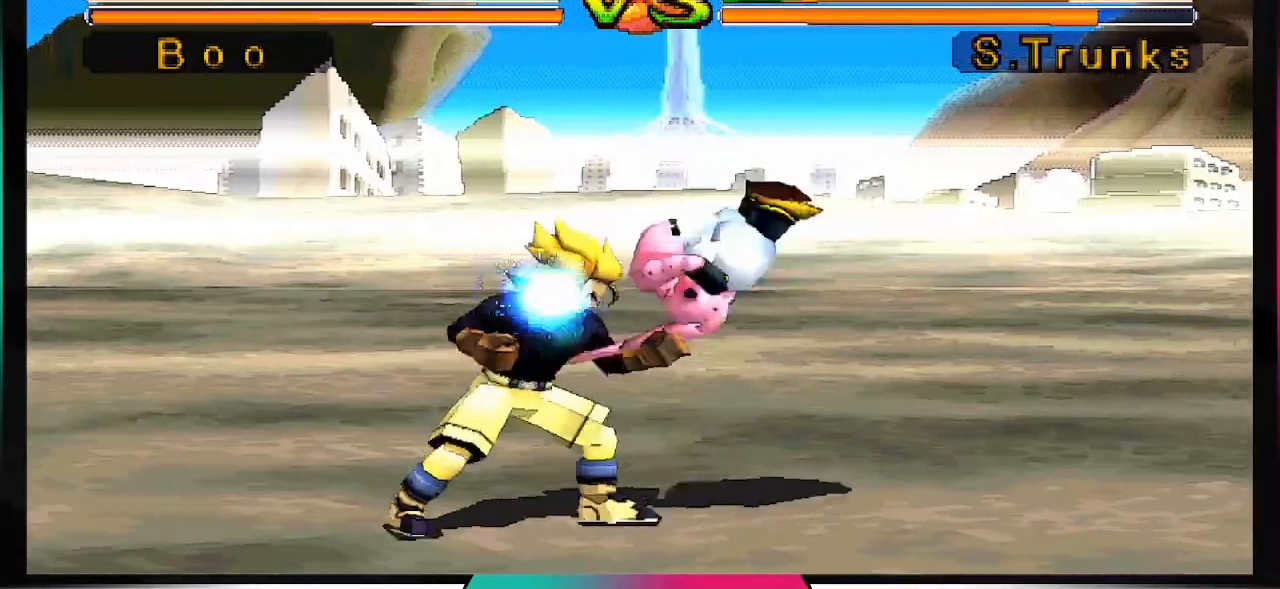
{"buttons": ["CIRCLE"], "left_stick": "center", "right_stick": "center", "events": [[200, "DPAD_DOWN", "down"], [267, "DPAD_DOWN", "up"], [367, "DPAD_LEFT", "down"], [433, "CIRCLE", "down"], [467, "DPAD_LEFT", "up"]]}
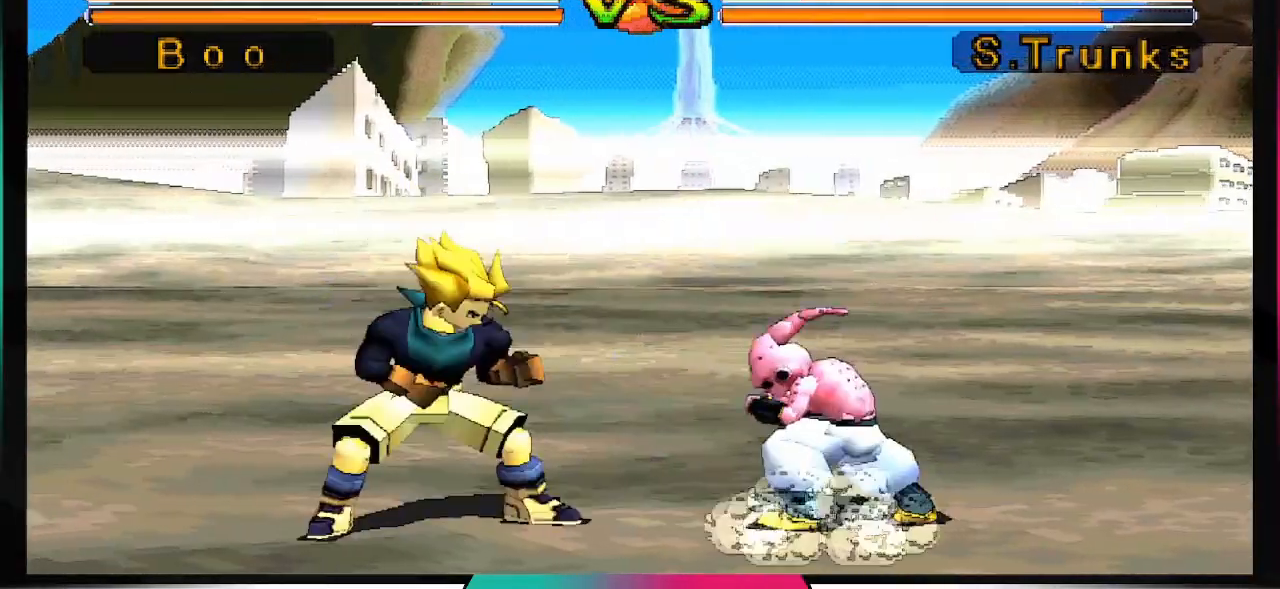
{"buttons": [], "left_stick": "center", "right_stick": "center", "events": [[33, "CIRCLE", "up"]]}
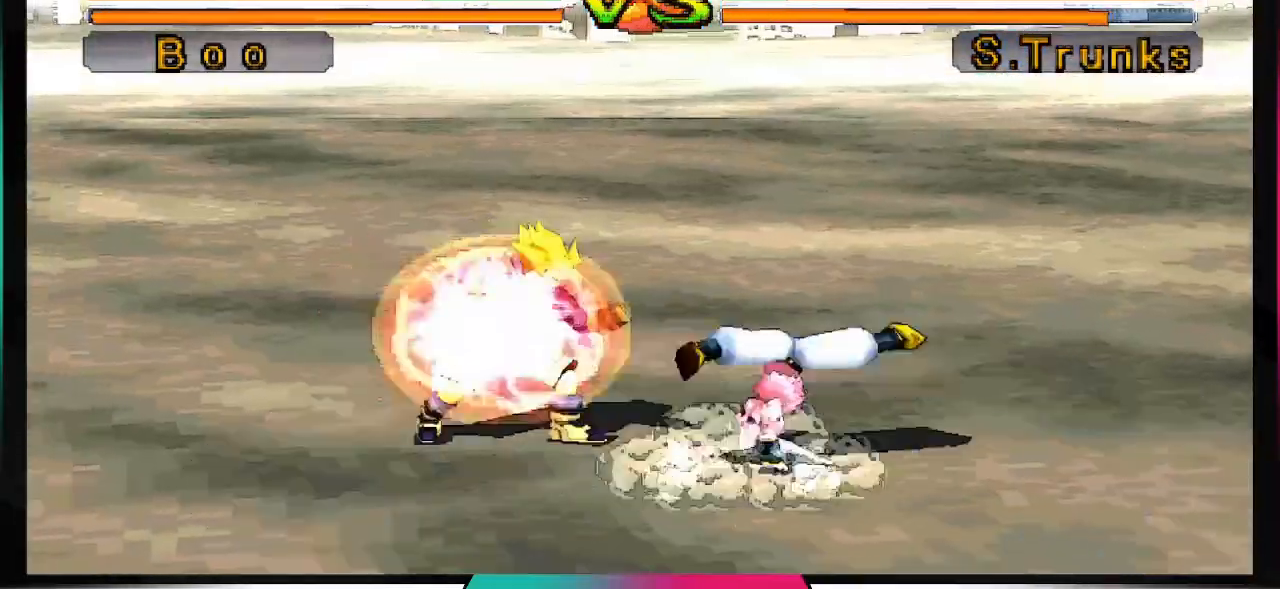
{"buttons": [], "left_stick": "center", "right_stick": "center", "events": []}